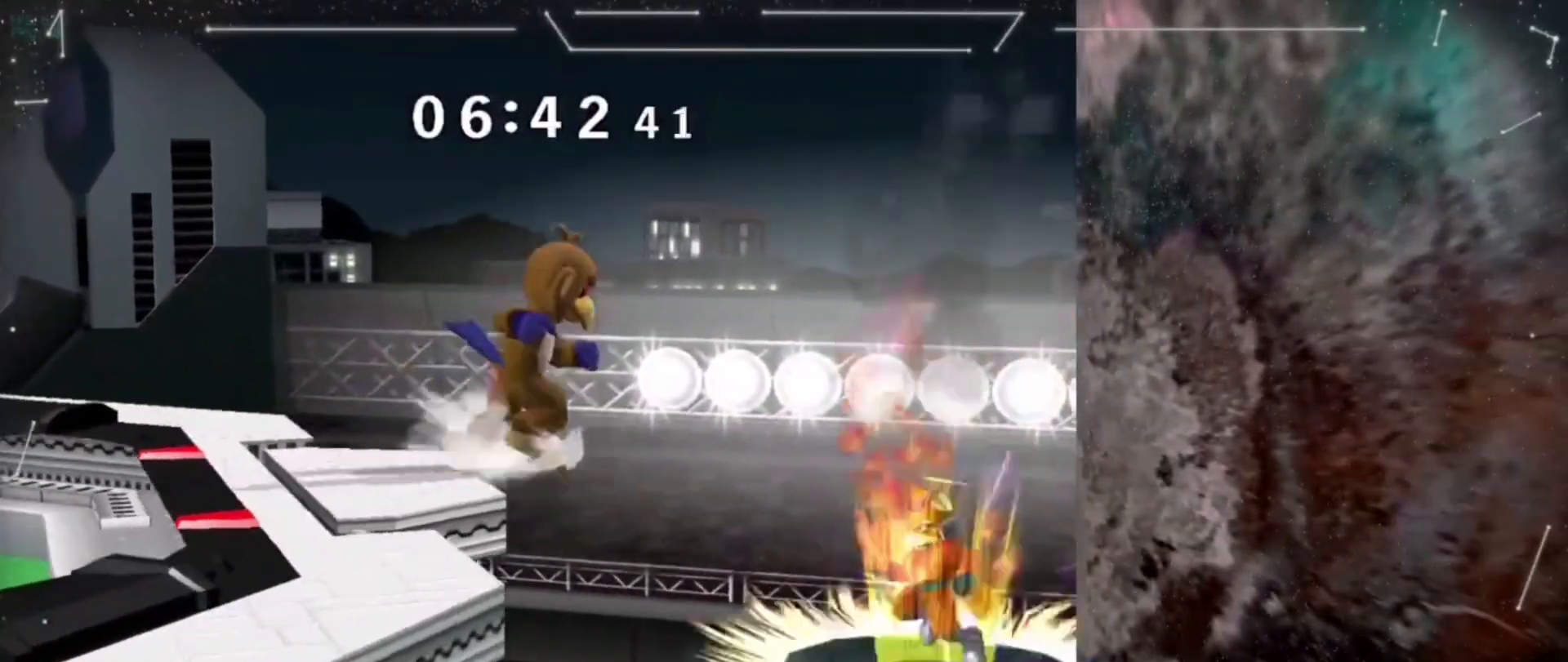
Gameplay with a controller (Nintendo layout); each line is a JSON object with the inputs held at the frame after it. "events" lists button and stick changes between this image and that frame as [ms after this image, input, new state], when the widget could be followed in between. Not read: DPAD_UP L3 R3.
{"buttons": [], "left_stick": "left", "right_stick": "center", "events": [[33, "left_stick", "down"], [133, "Y", "down"], [200, "Y", "up"], [200, "left_stick", "left"], [200, "right_stick", "down"], [300, "right_stick", "center"]]}
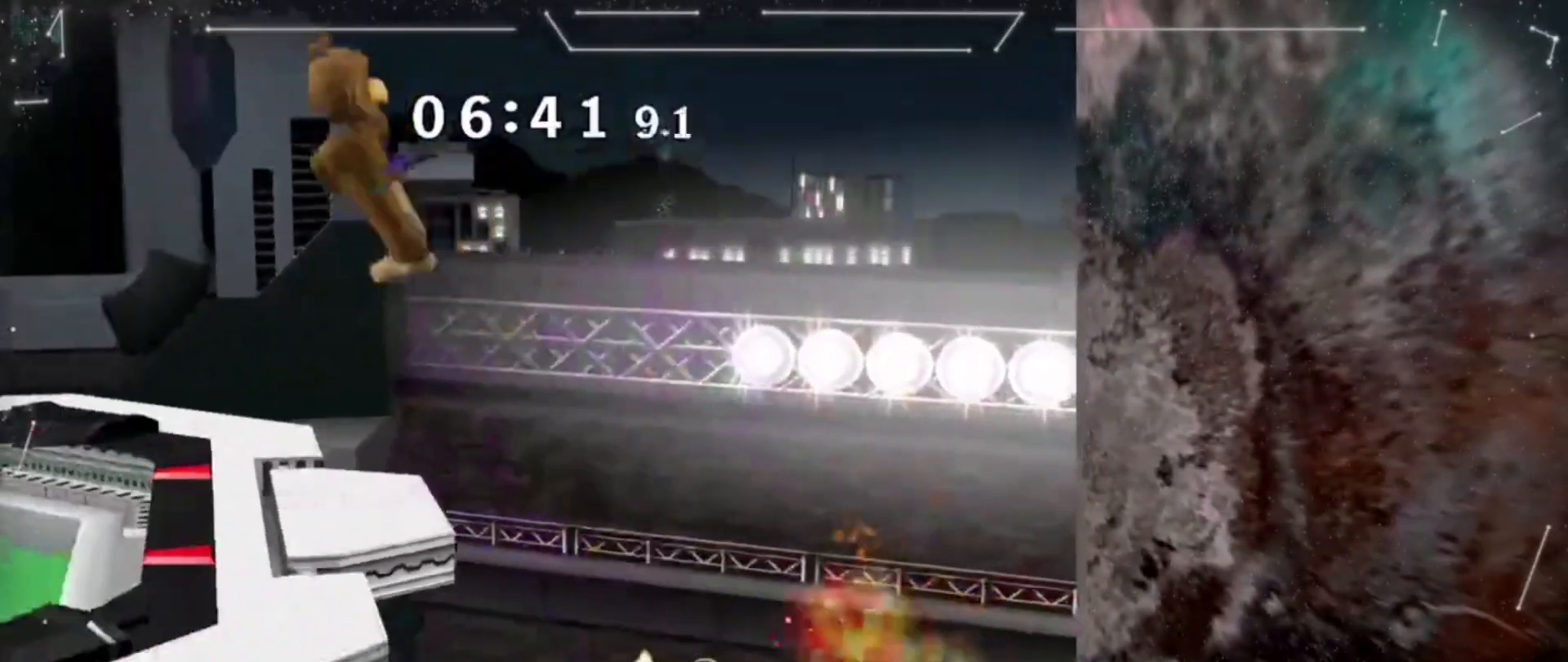
{"buttons": [], "left_stick": "center", "right_stick": "center", "events": [[100, "L1", "down"], [167, "left_stick", "down"], [267, "L1", "up"], [267, "left_stick", "center"]]}
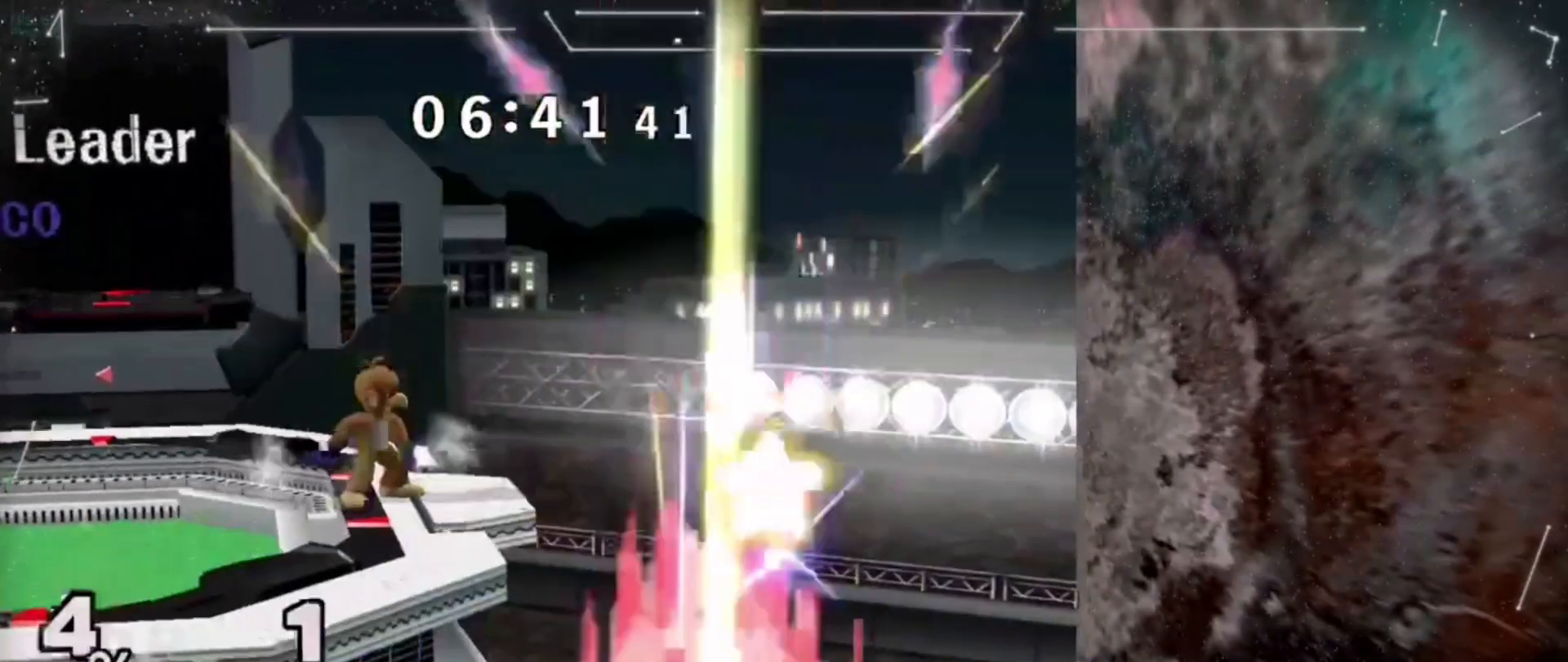
{"buttons": [], "left_stick": "down-left", "right_stick": "center", "events": [[133, "left_stick", "right"], [467, "left_stick", "down-left"]]}
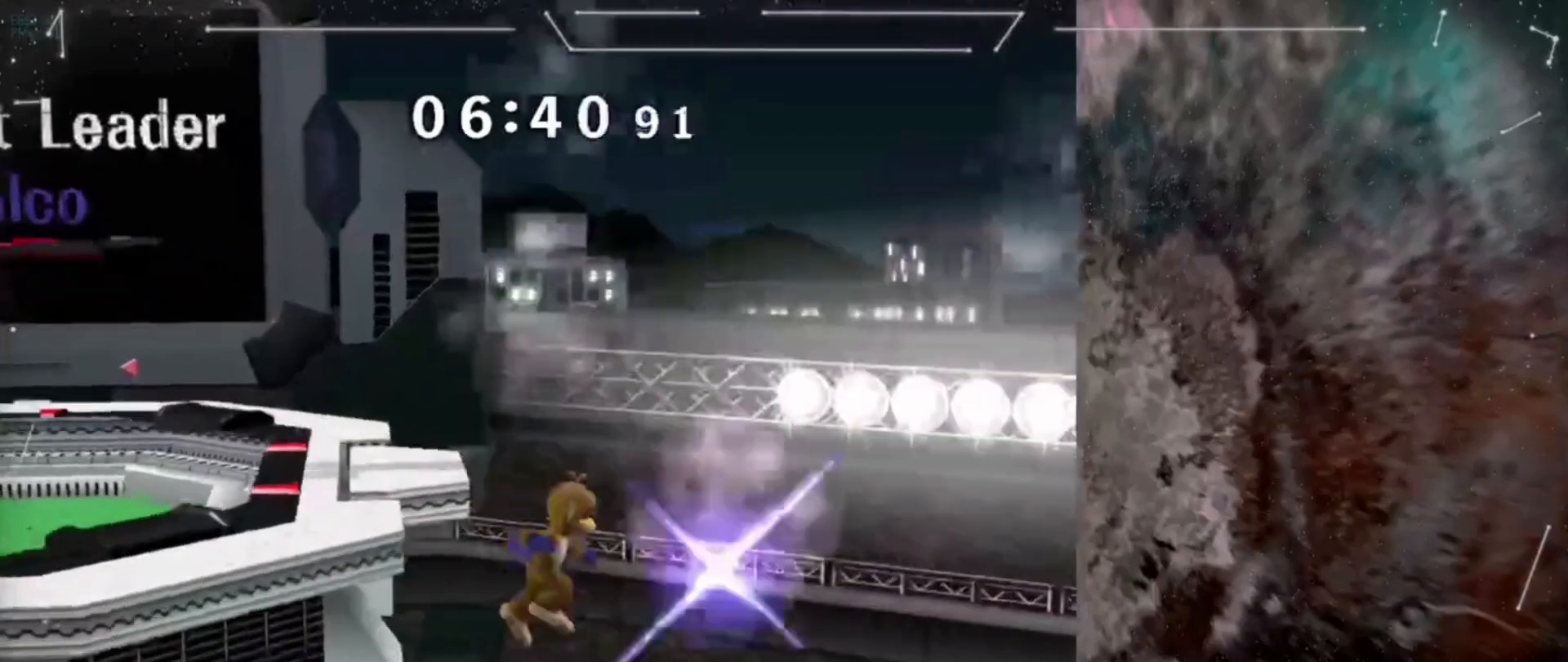
{"buttons": [], "left_stick": "left", "right_stick": "center", "events": [[100, "Y", "down"], [100, "left_stick", "left"], [467, "Y", "up"]]}
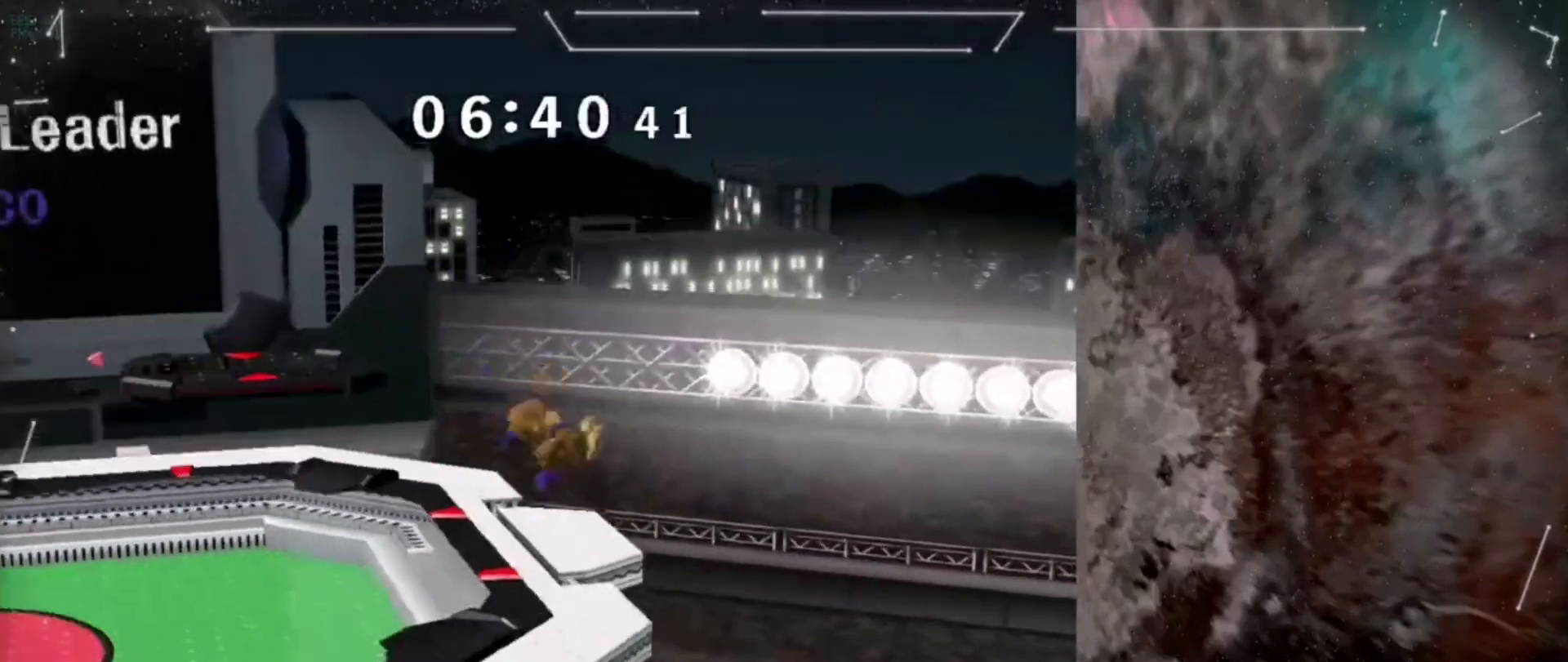
{"buttons": [], "left_stick": "center", "right_stick": "center", "events": [[33, "left_stick", "center"], [200, "left_stick", "right"], [267, "Y", "down"], [333, "left_stick", "down-left"], [367, "L1", "down"], [367, "Y", "up"], [467, "L1", "up"], [467, "left_stick", "center"]]}
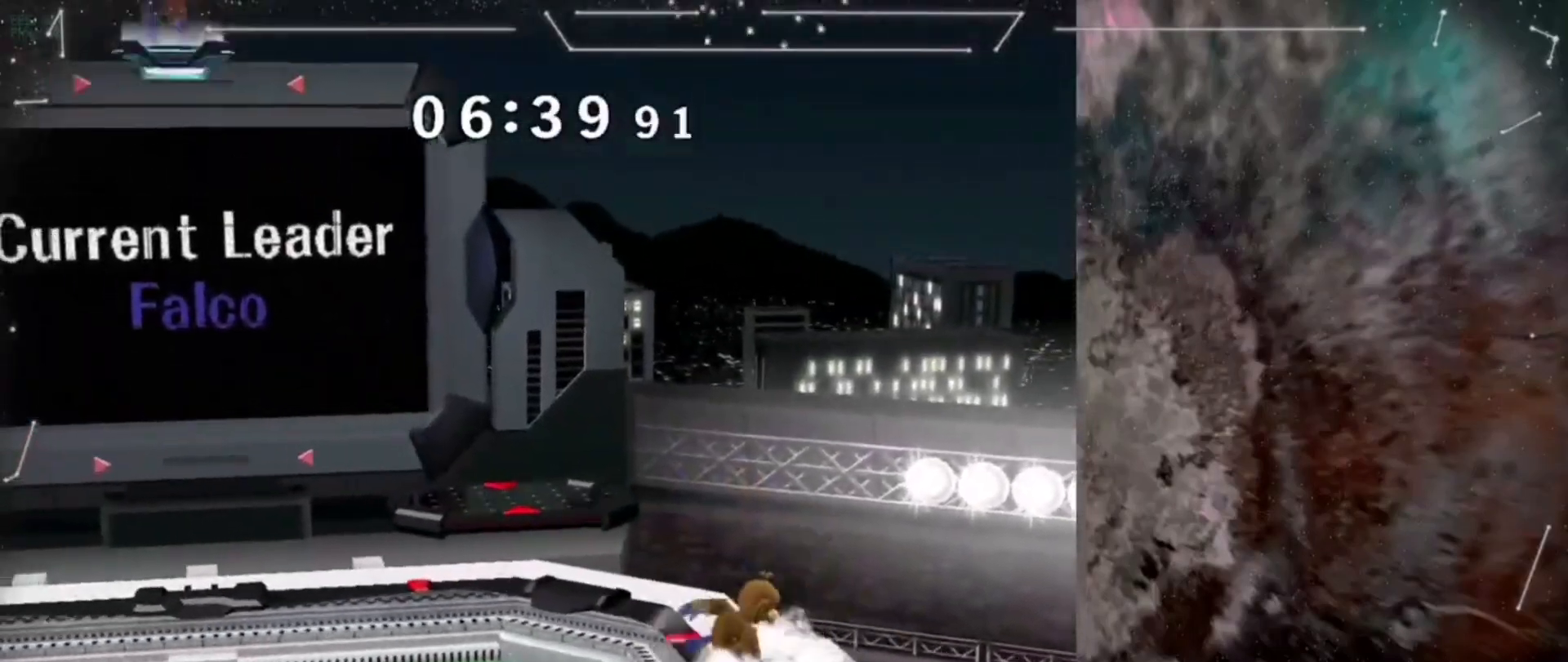
{"buttons": ["Y"], "left_stick": "center", "right_stick": "center", "events": [[67, "left_stick", "left"], [100, "Y", "down"], [167, "left_stick", "down-left"], [200, "L1", "down"], [200, "Y", "up"], [300, "left_stick", "center"], [333, "L1", "up"], [467, "Y", "down"]]}
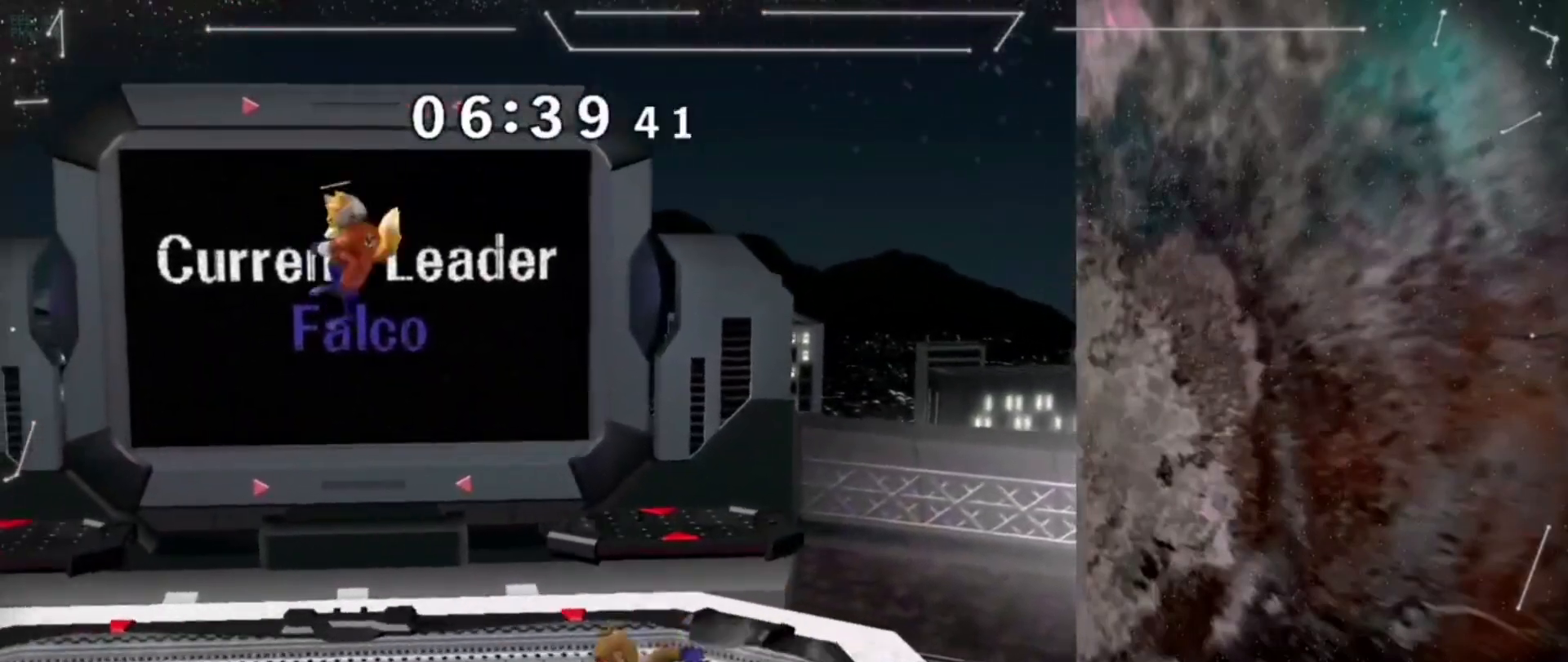
{"buttons": [], "left_stick": "left", "right_stick": "center", "events": [[133, "Y", "up"], [167, "left_stick", "down"], [200, "L1", "down"], [300, "L1", "up"], [300, "left_stick", "center"], [433, "left_stick", "left"]]}
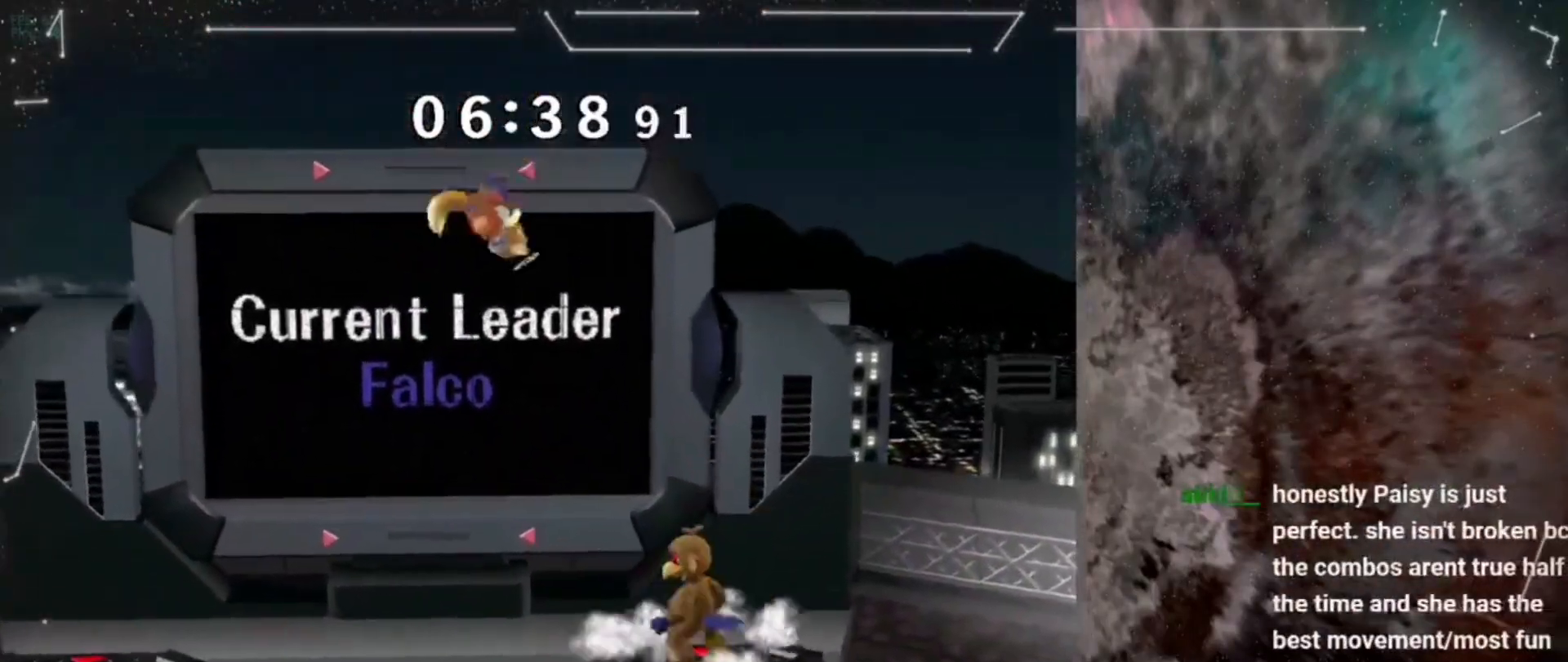
{"buttons": [], "left_stick": "center", "right_stick": "center", "events": [[233, "left_stick", "down"], [367, "left_stick", "center"]]}
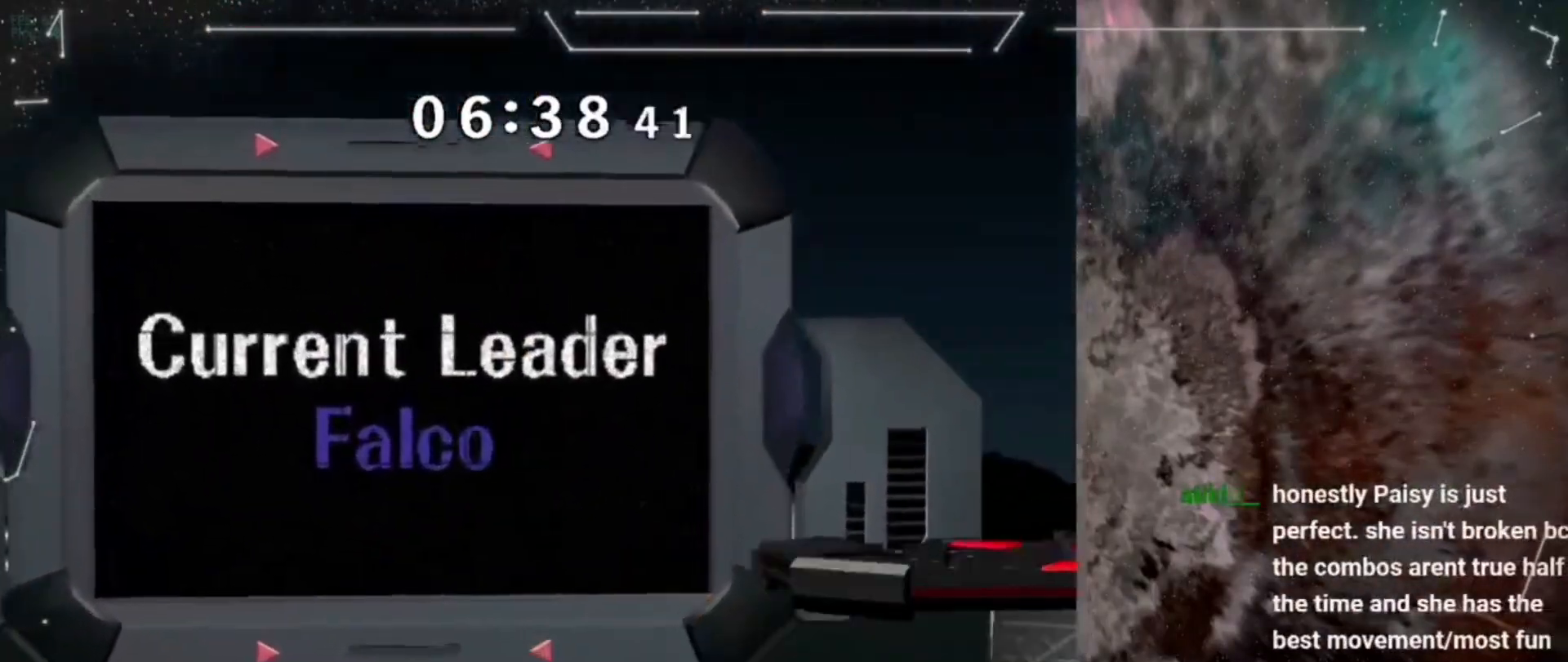
{"buttons": [], "left_stick": "left", "right_stick": "center", "events": [[67, "left_stick", "right"], [133, "Y", "down"], [200, "left_stick", "down-right"], [233, "L1", "down"], [233, "Y", "up"], [300, "left_stick", "center"], [333, "L1", "up"], [367, "left_stick", "right"], [500, "left_stick", "left"]]}
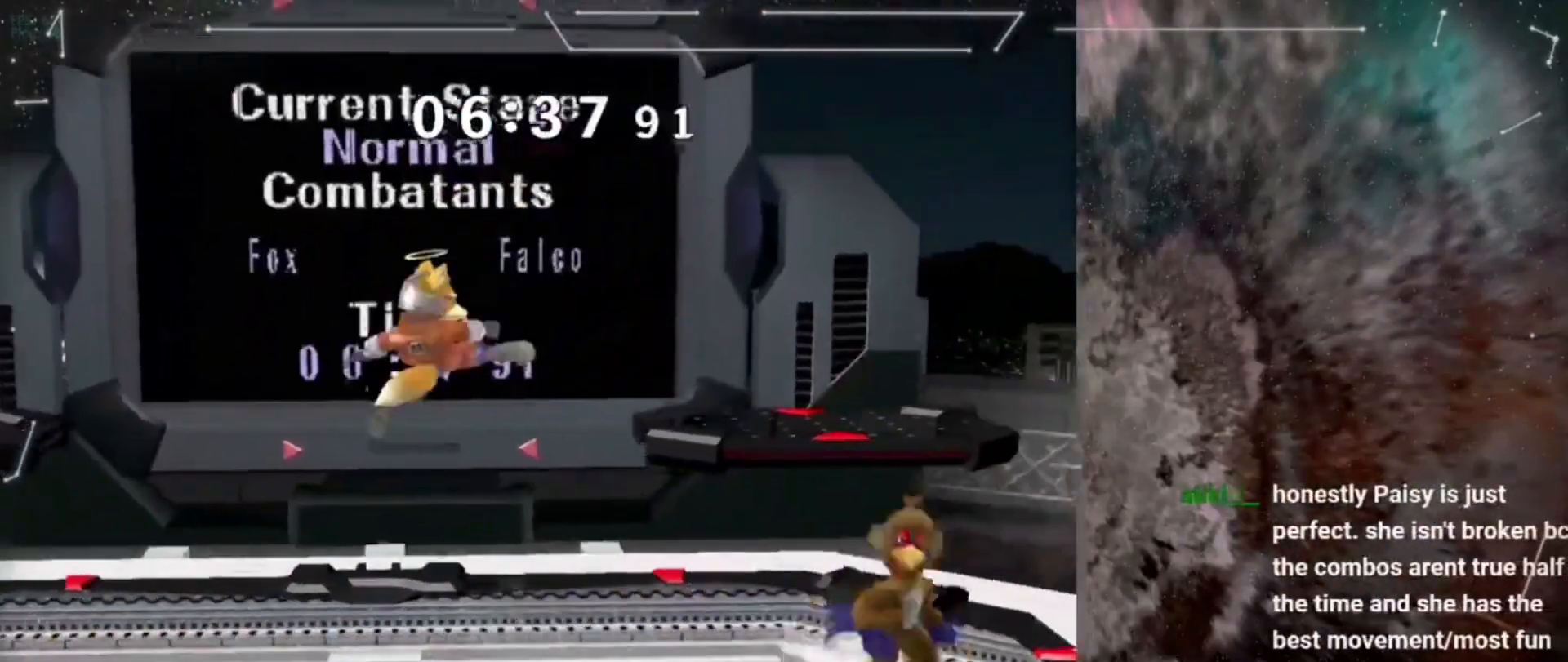
{"buttons": ["L1"], "left_stick": "down", "right_stick": "center", "events": [[133, "Y", "down"], [167, "Y", "up"], [400, "right_stick", "down"], [500, "L1", "down"], [500, "left_stick", "down"], [500, "right_stick", "center"]]}
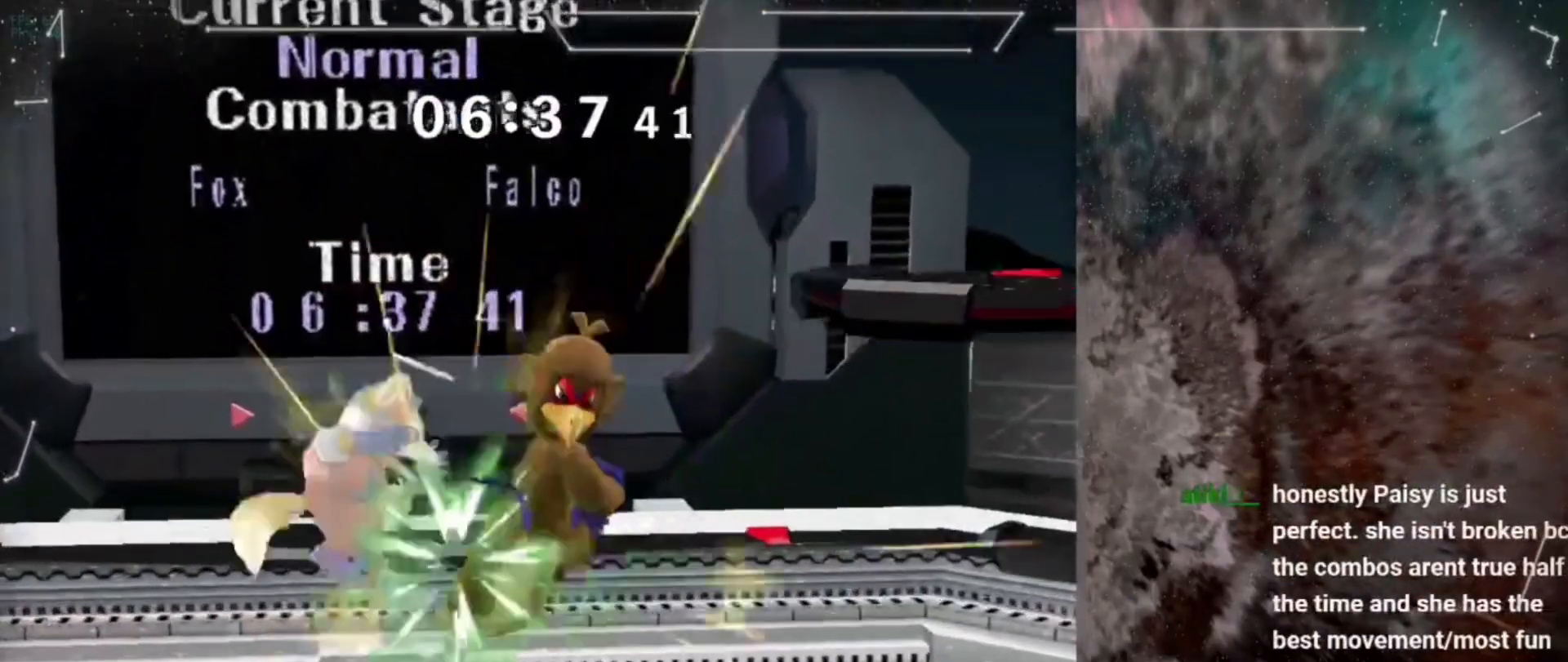
{"buttons": ["Y"], "left_stick": "down-left", "right_stick": "center", "events": [[100, "L1", "up"], [100, "left_stick", "center"], [200, "left_stick", "down"], [333, "B", "down"], [433, "B", "up"], [467, "Y", "down"], [500, "left_stick", "down-left"]]}
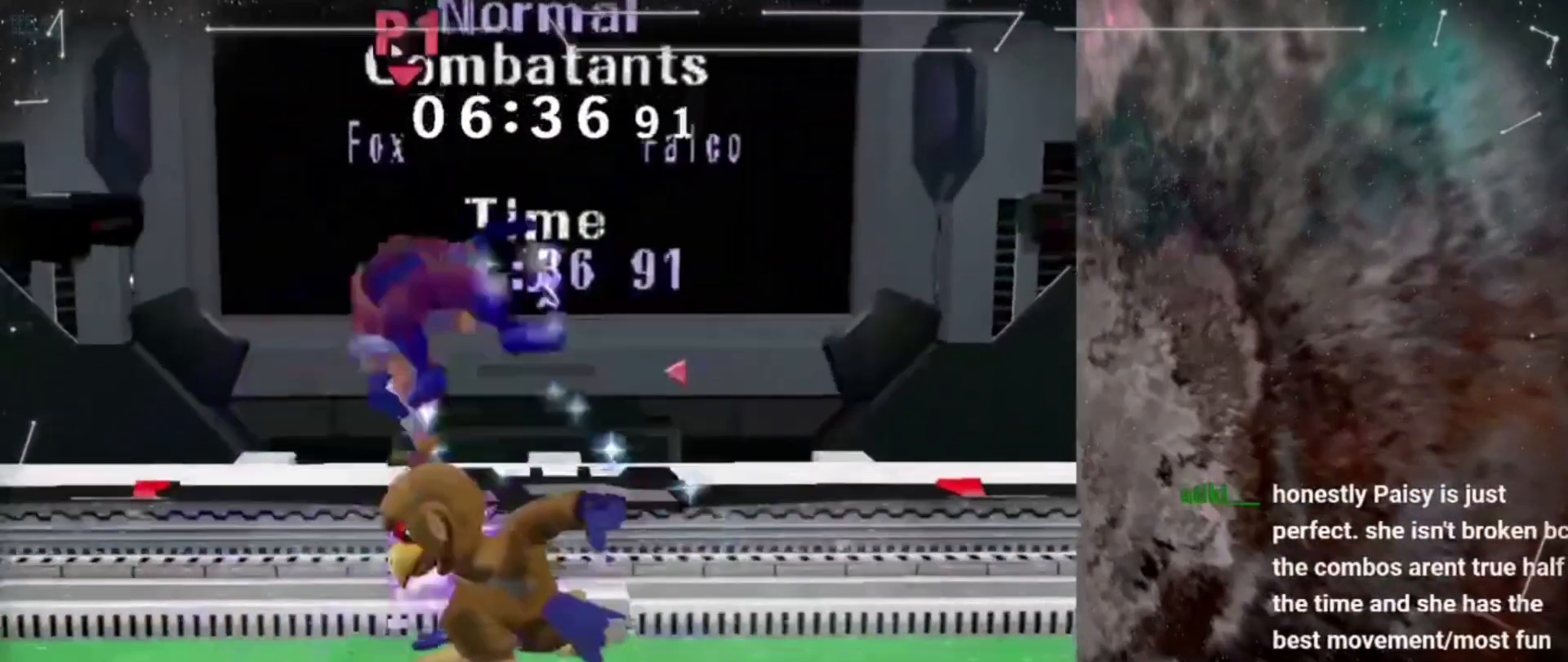
{"buttons": [], "left_stick": "center", "right_stick": "center", "events": [[33, "Y", "up"], [67, "L1", "down"], [167, "L1", "up"], [167, "left_stick", "center"], [367, "Y", "down"], [400, "Y", "up"]]}
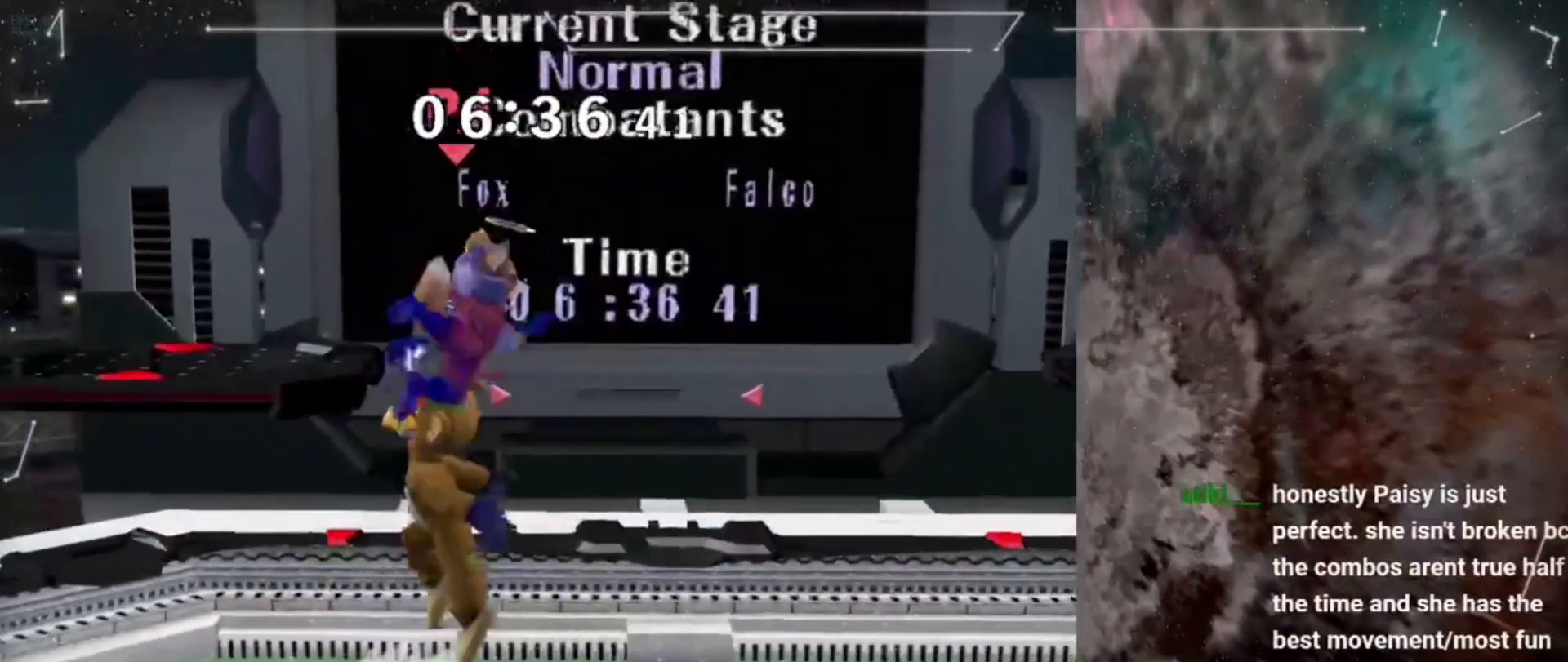
{"buttons": [], "left_stick": "down", "right_stick": "center", "events": [[67, "left_stick", "up-left"], [67, "right_stick", "down"], [167, "right_stick", "center"], [267, "left_stick", "down"], [333, "L1", "down"], [400, "left_stick", "center"], [433, "L1", "up"], [500, "left_stick", "down"]]}
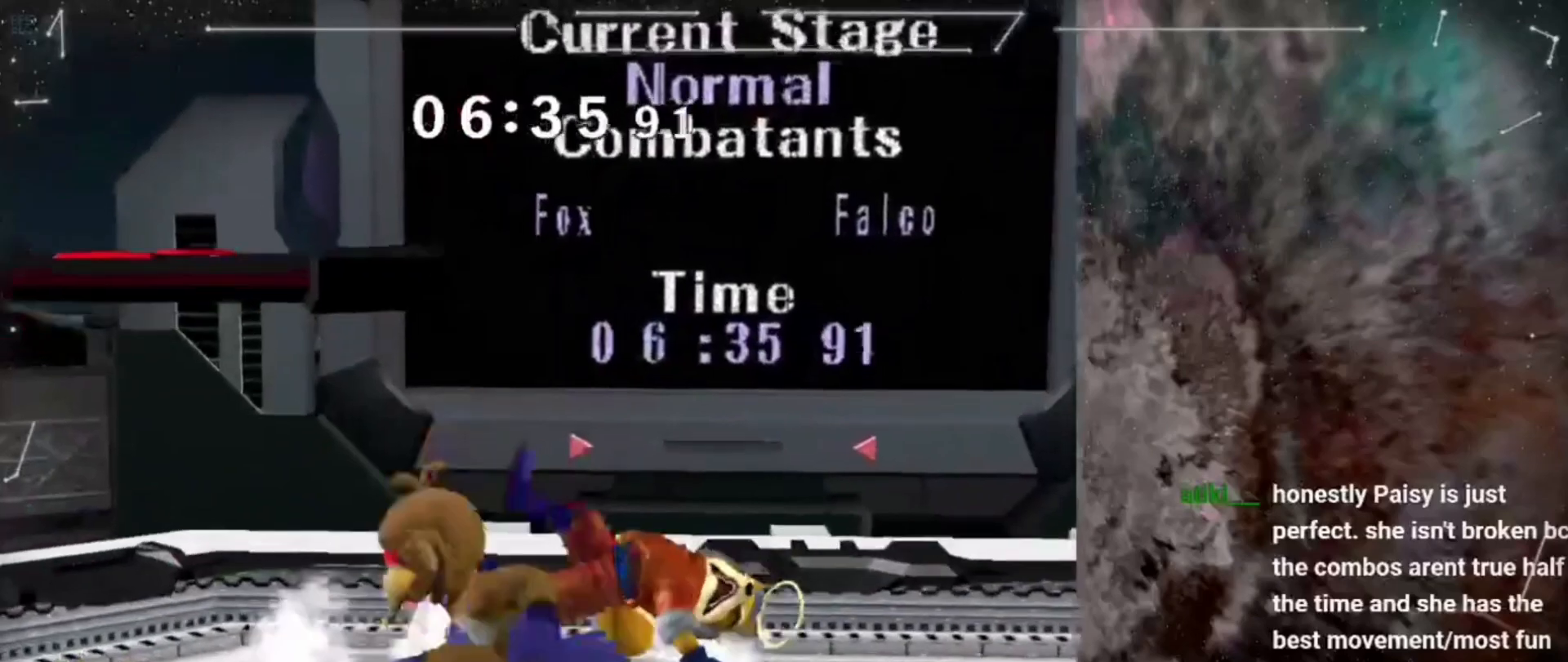
{"buttons": [], "left_stick": "right", "right_stick": "center", "events": [[67, "B", "down"], [200, "B", "up"], [200, "Y", "down"], [233, "left_stick", "down-left"], [267, "L1", "down"], [267, "Y", "up"], [367, "L1", "up"], [367, "left_stick", "center"], [467, "left_stick", "right"]]}
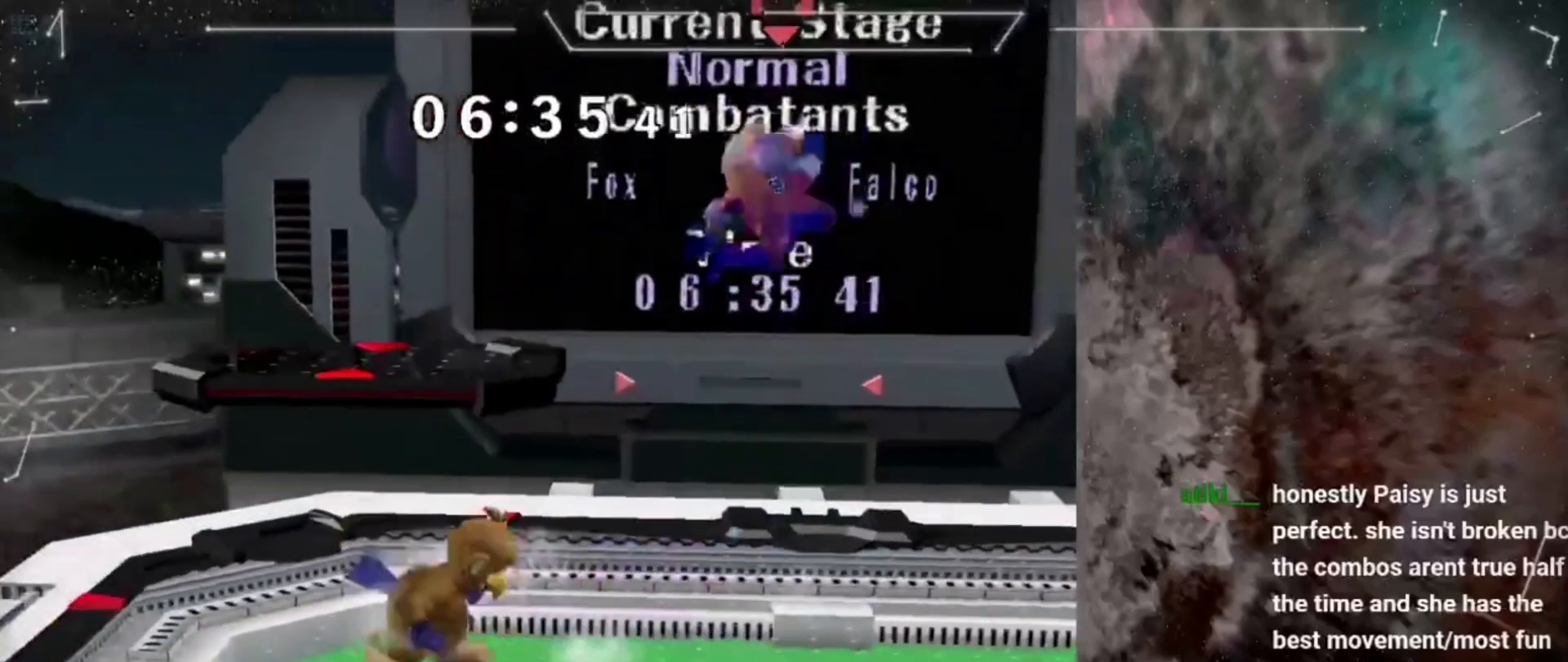
{"buttons": [], "left_stick": "right", "right_stick": "center", "events": [[133, "Y", "down"], [167, "Y", "up"], [300, "left_stick", "center"], [333, "A", "down"], [433, "A", "up"], [433, "left_stick", "right"]]}
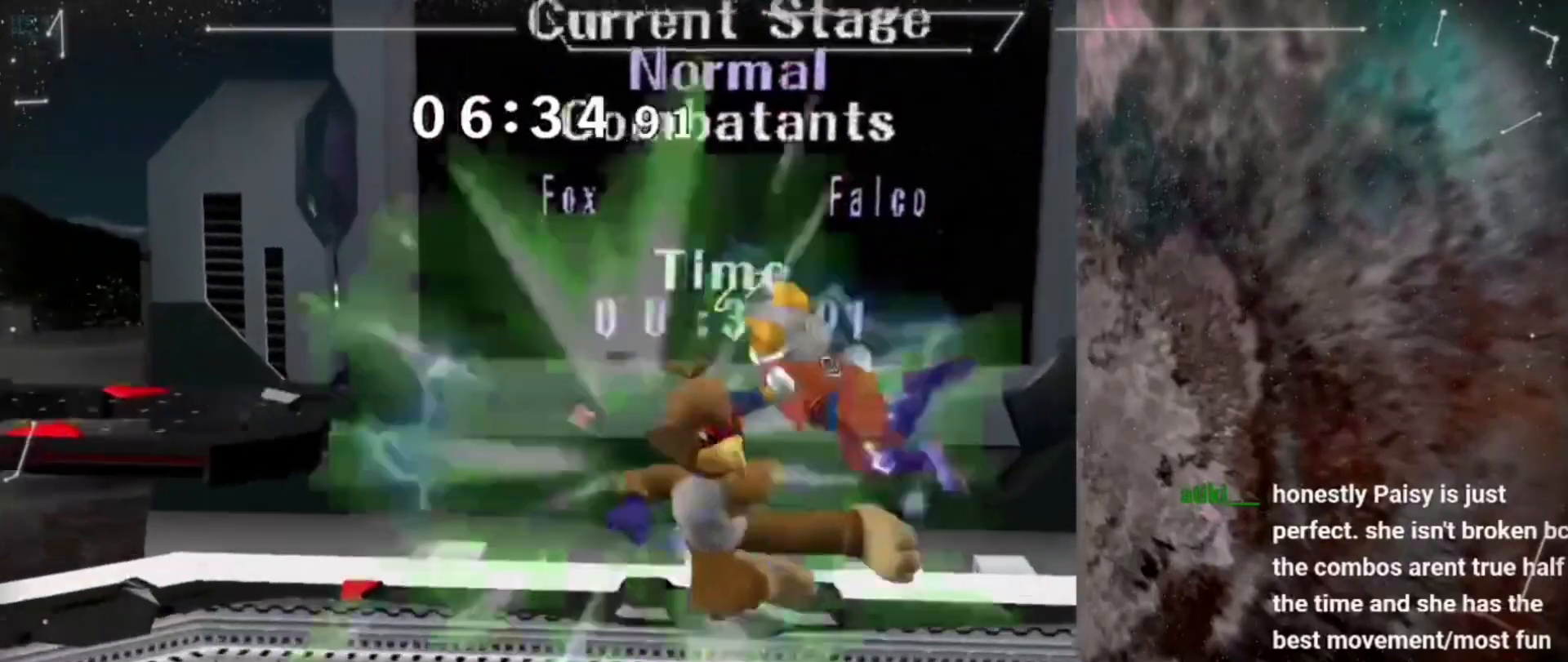
{"buttons": [], "left_stick": "right", "right_stick": "center", "events": [[67, "L1", "down"], [67, "left_stick", "down"], [167, "left_stick", "center"], [200, "L1", "up"], [233, "left_stick", "right"], [267, "Y", "down"], [333, "Y", "up"], [433, "right_stick", "down"], [500, "right_stick", "center"]]}
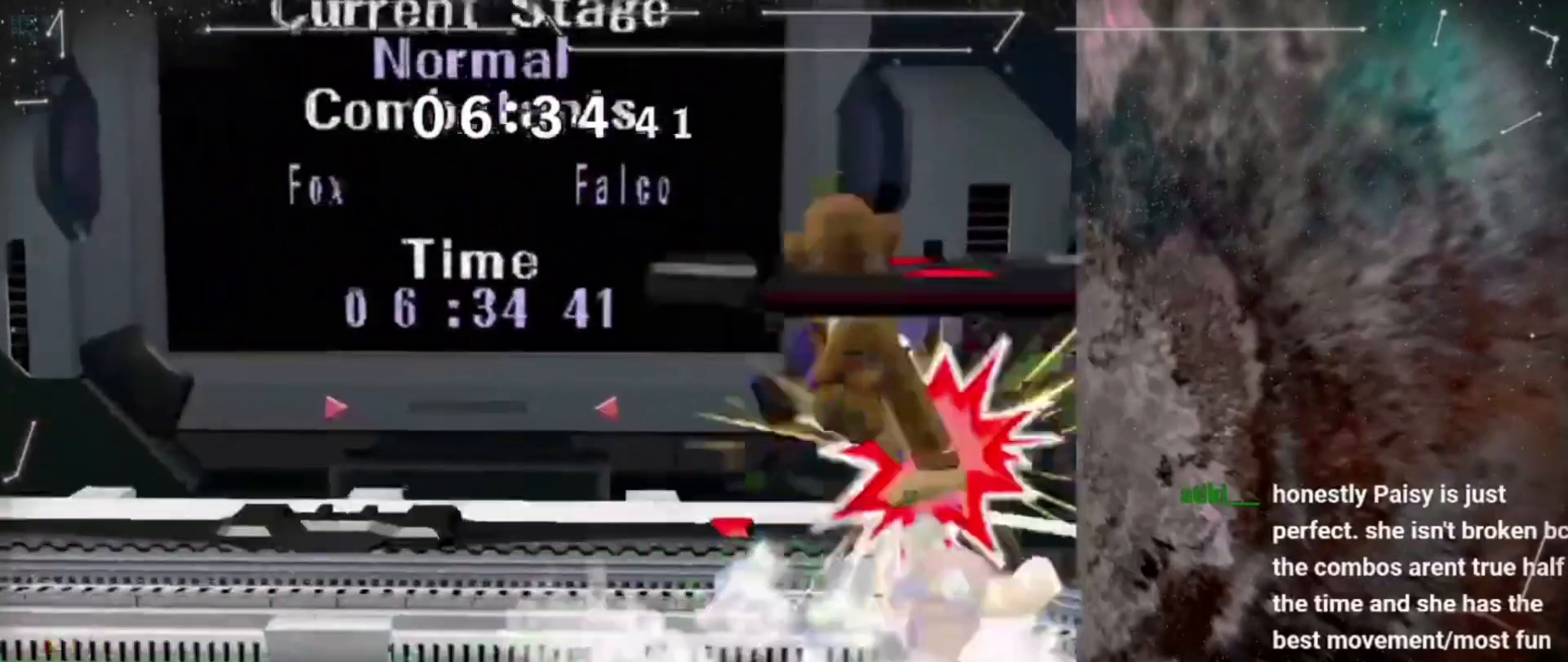
{"buttons": [], "left_stick": "left", "right_stick": "center", "events": [[100, "left_stick", "left"], [233, "L1", "down"], [233, "left_stick", "down"], [333, "L1", "up"], [333, "left_stick", "center"], [433, "left_stick", "left"]]}
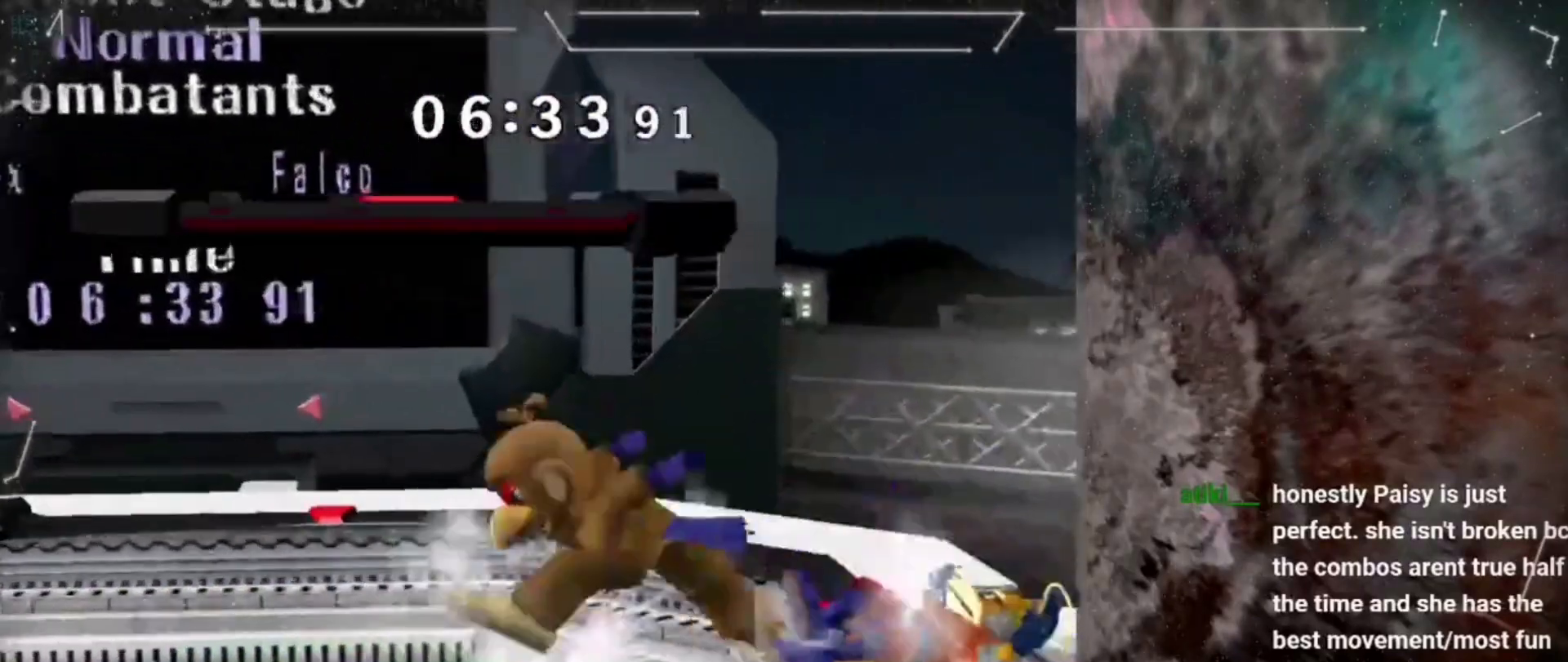
{"buttons": [], "left_stick": "down", "right_stick": "center", "events": [[100, "left_stick", "center"], [233, "left_stick", "down"], [300, "right_stick", "down-right"], [367, "right_stick", "center"]]}
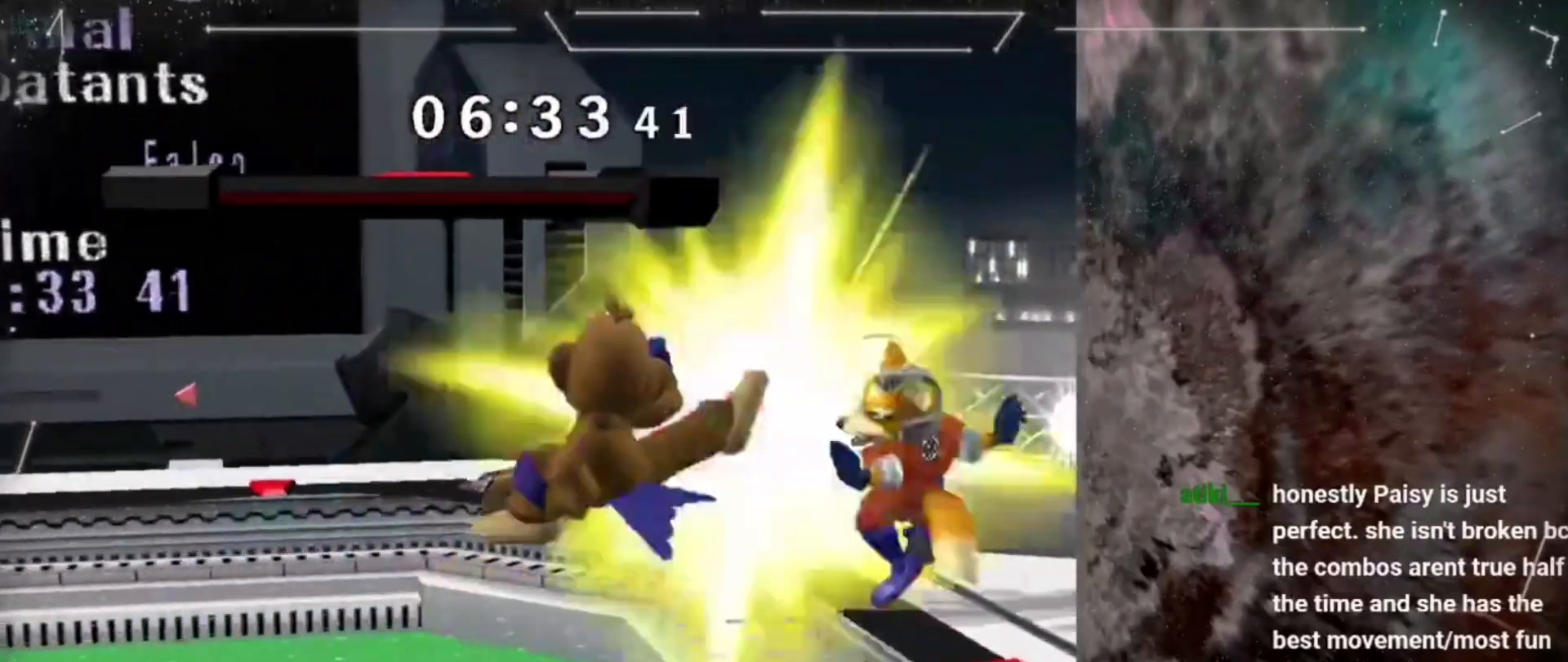
{"buttons": [], "left_stick": "center", "right_stick": "center", "events": [[200, "left_stick", "center"]]}
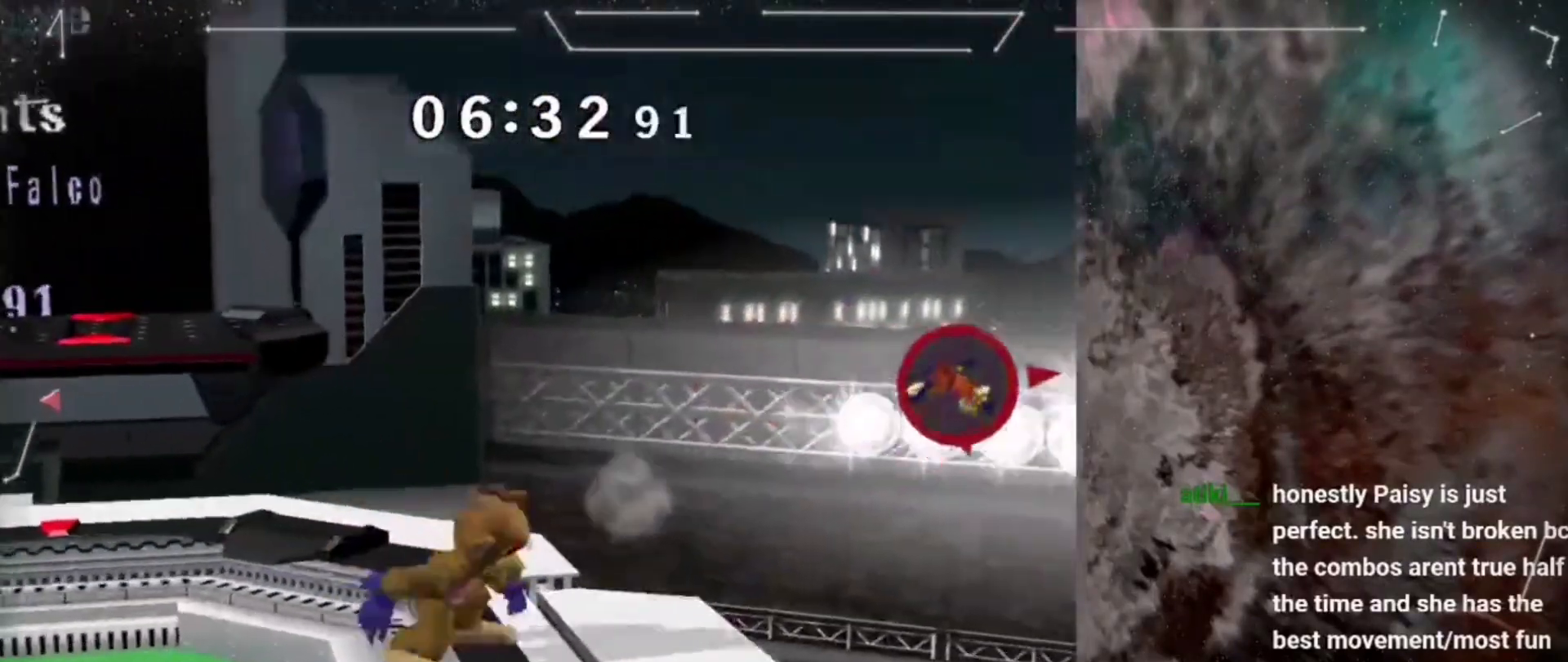
{"buttons": [], "left_stick": "center", "right_stick": "center", "events": [[100, "Y", "down"], [133, "Y", "up"], [267, "B", "down"], [400, "B", "up"]]}
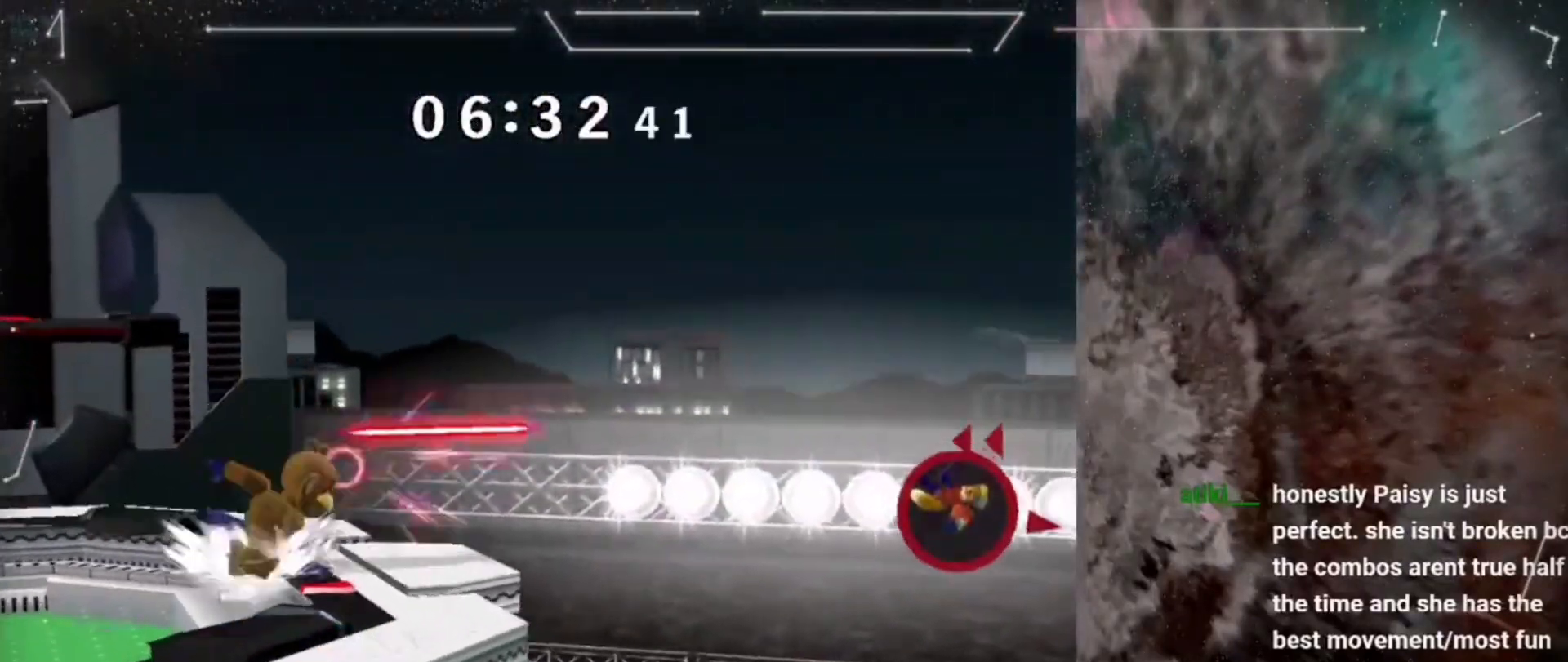
{"buttons": [], "left_stick": "center", "right_stick": "center", "events": [[67, "left_stick", "right"], [433, "left_stick", "down"], [500, "left_stick", "center"]]}
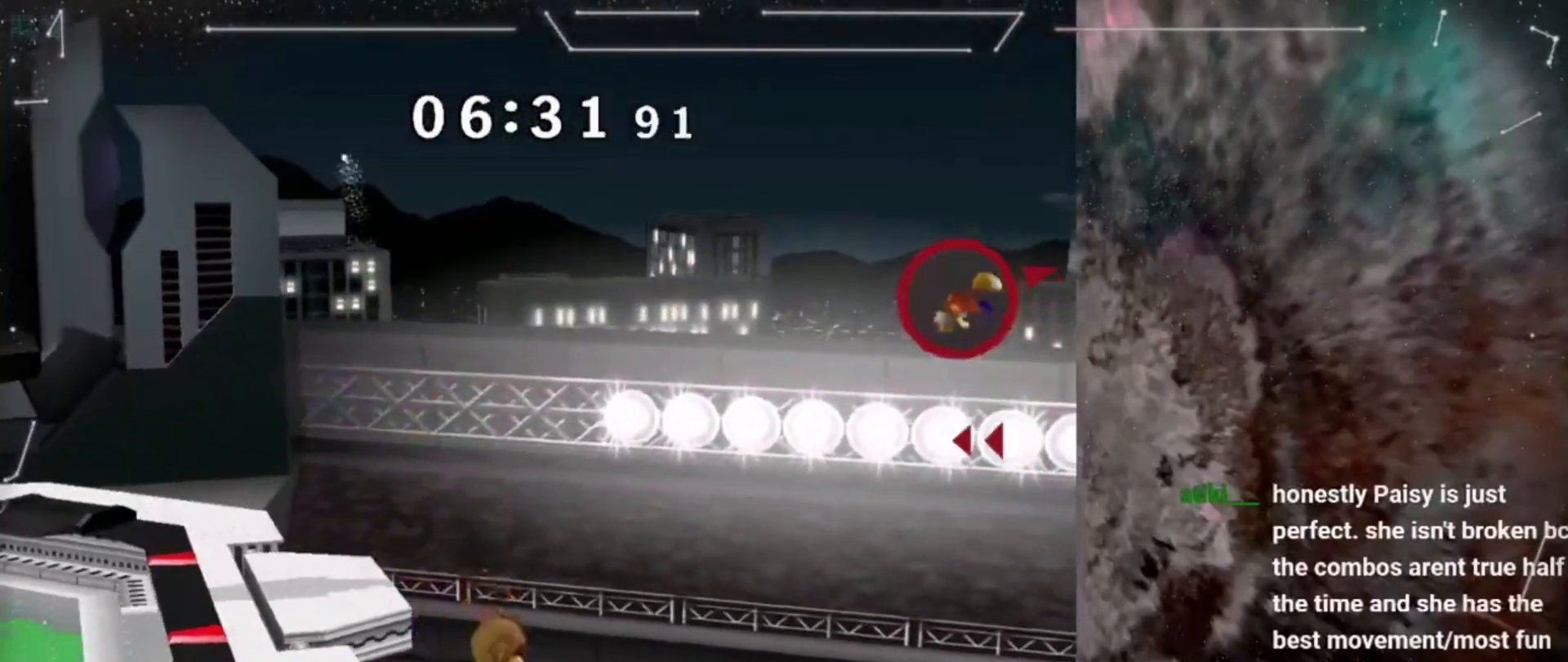
{"buttons": ["B"], "left_stick": "down-left", "right_stick": "center", "events": [[33, "Y", "down"], [100, "B", "down"], [133, "Y", "up"], [233, "B", "up"], [233, "left_stick", "left"], [300, "B", "down"], [367, "B", "up"], [433, "B", "down"], [500, "left_stick", "down-left"]]}
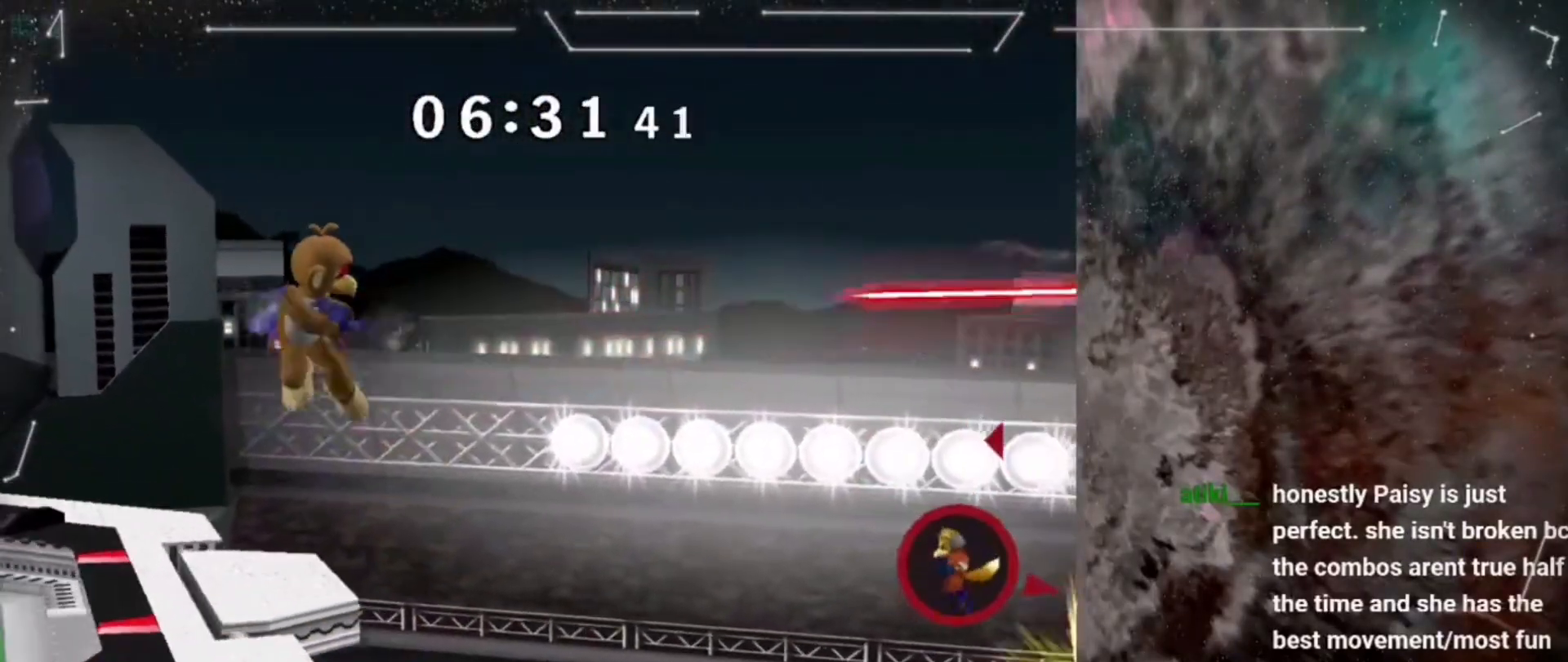
{"buttons": [], "left_stick": "center", "right_stick": "center", "events": [[33, "left_stick", "down"], [67, "B", "up"], [100, "left_stick", "center"], [200, "left_stick", "right"], [467, "left_stick", "center"]]}
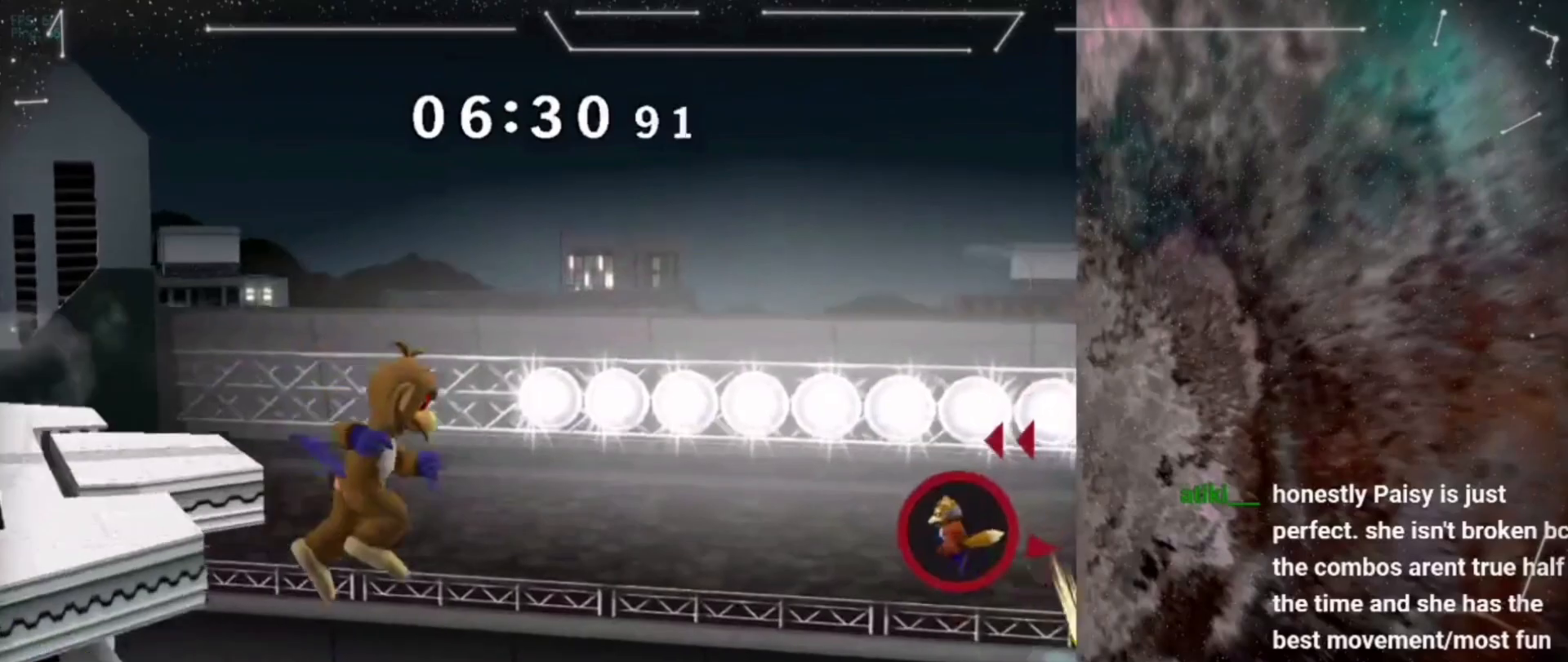
{"buttons": [], "left_stick": "center", "right_stick": "center", "events": [[100, "Y", "down"], [100, "left_stick", "right"], [167, "right_stick", "down"], [200, "Y", "up"], [233, "right_stick", "center"], [267, "left_stick", "up-left"], [433, "left_stick", "center"]]}
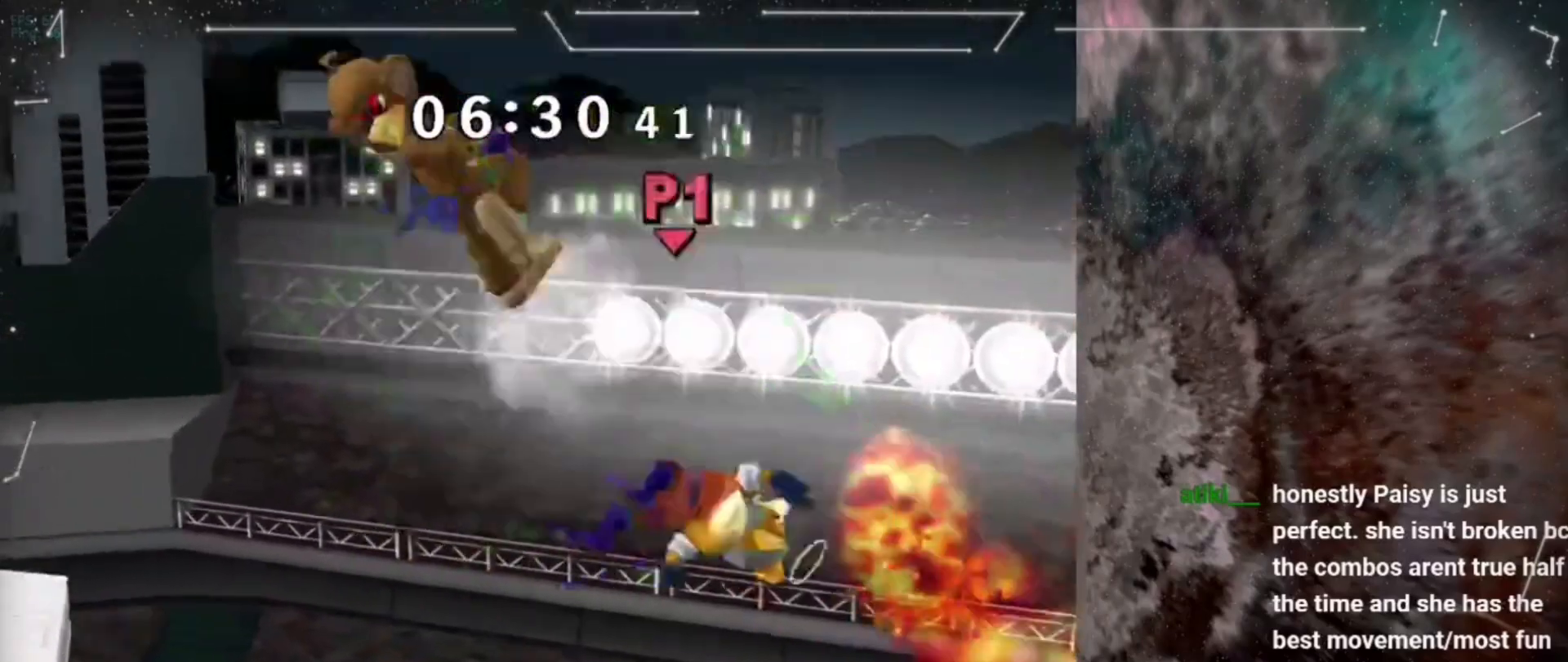
{"buttons": [], "left_stick": "up-left", "right_stick": "center", "events": [[300, "left_stick", "up-left"], [400, "B", "down"], [467, "B", "up"]]}
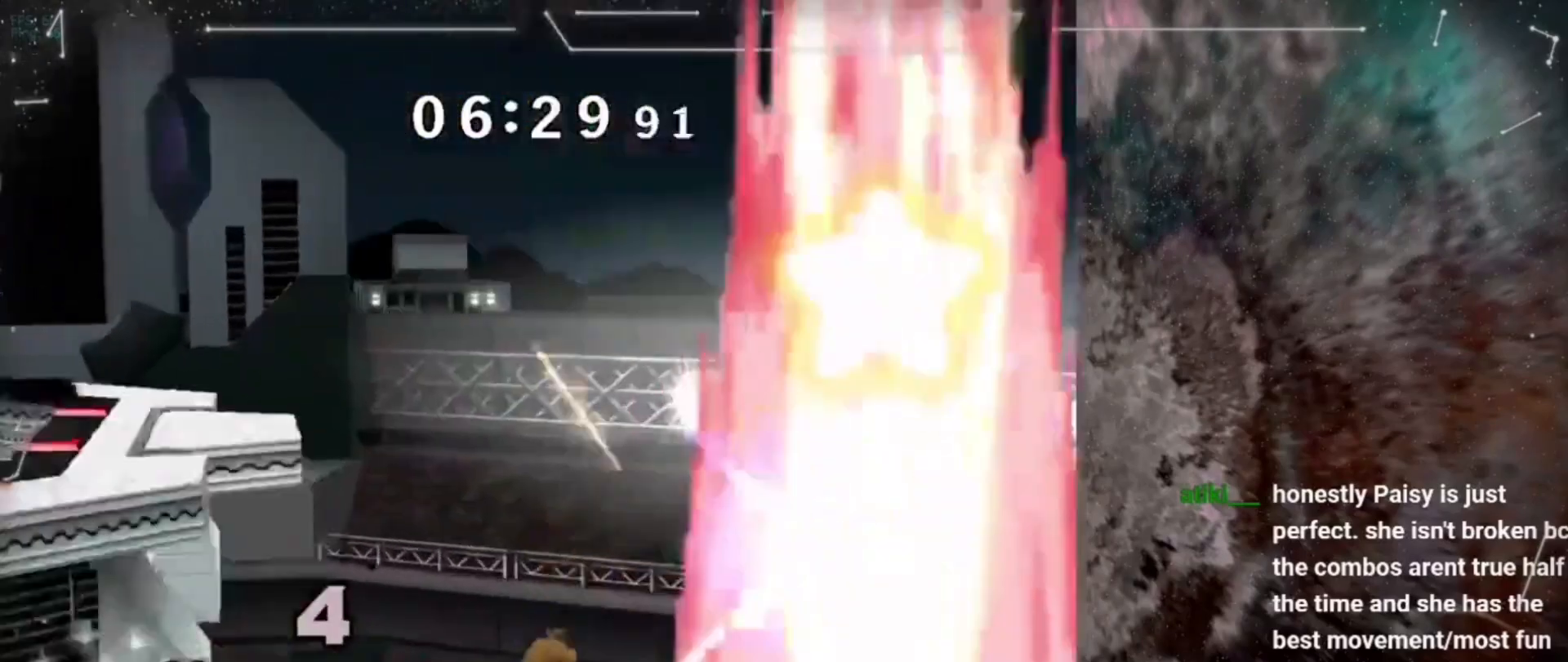
{"buttons": [], "left_stick": "up-left", "right_stick": "center", "events": [[67, "B", "down"], [133, "B", "up"], [200, "B", "down"], [300, "B", "up"]]}
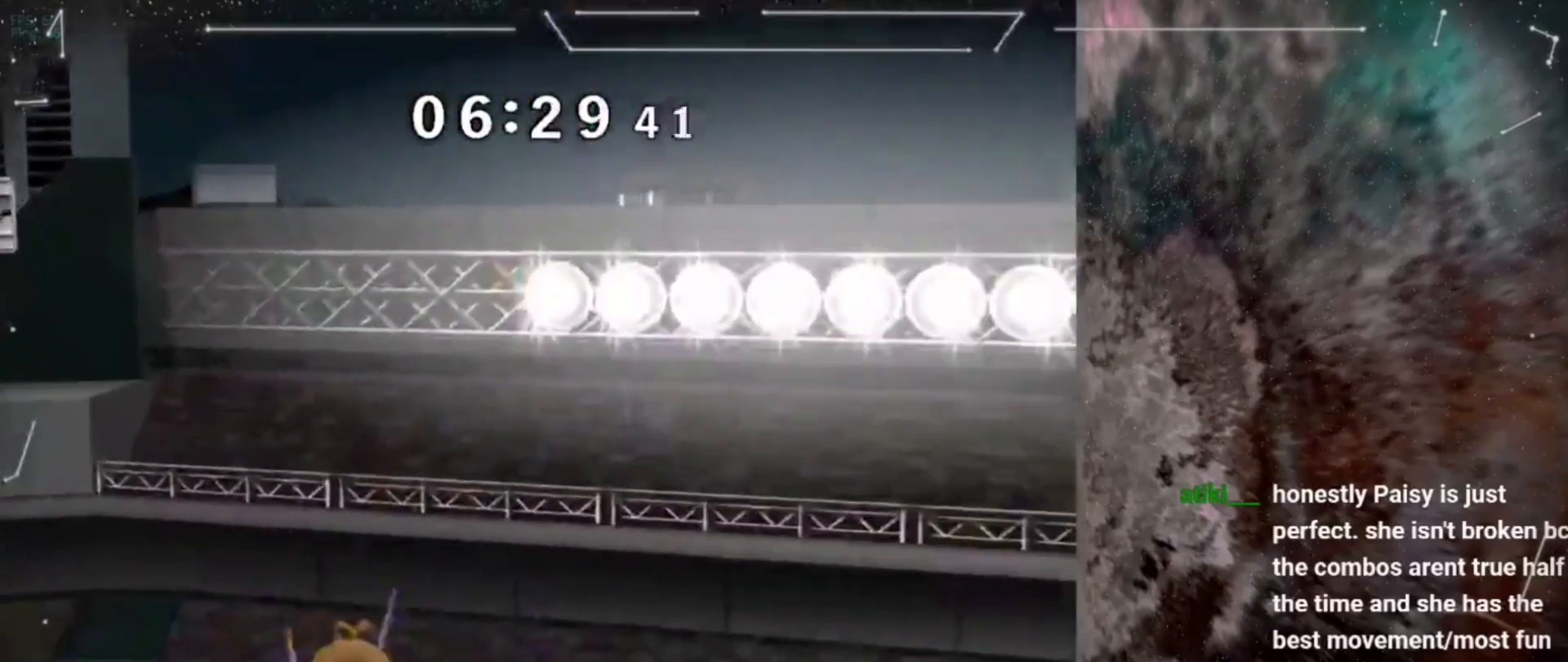
{"buttons": [], "left_stick": "up-left", "right_stick": "center", "events": []}
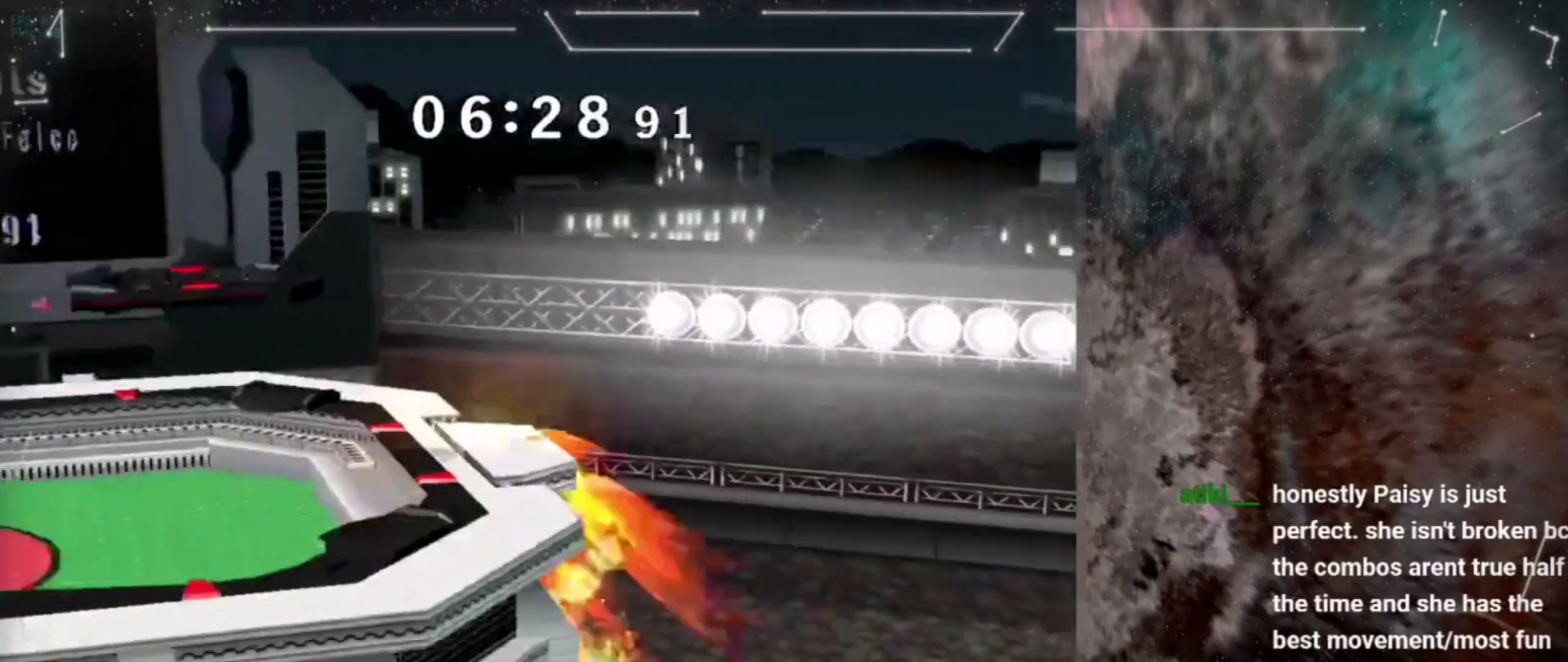
{"buttons": [], "left_stick": "down", "right_stick": "center", "events": [[200, "left_stick", "center"], [467, "left_stick", "down"]]}
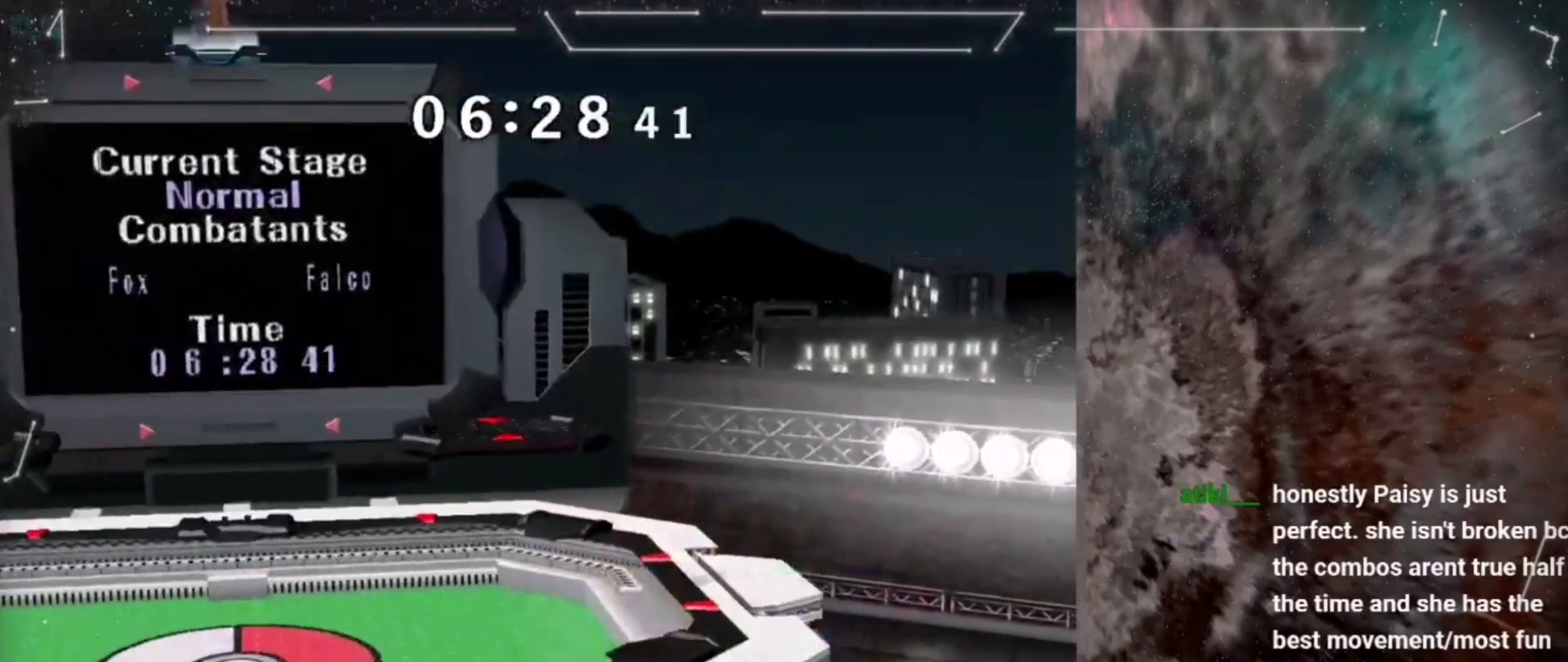
{"buttons": ["L1"], "left_stick": "down", "right_stick": "center", "events": [[33, "Y", "down"], [67, "left_stick", "left"], [100, "right_stick", "down"], [167, "Y", "up"], [200, "right_stick", "center"], [433, "L1", "down"], [433, "left_stick", "down"]]}
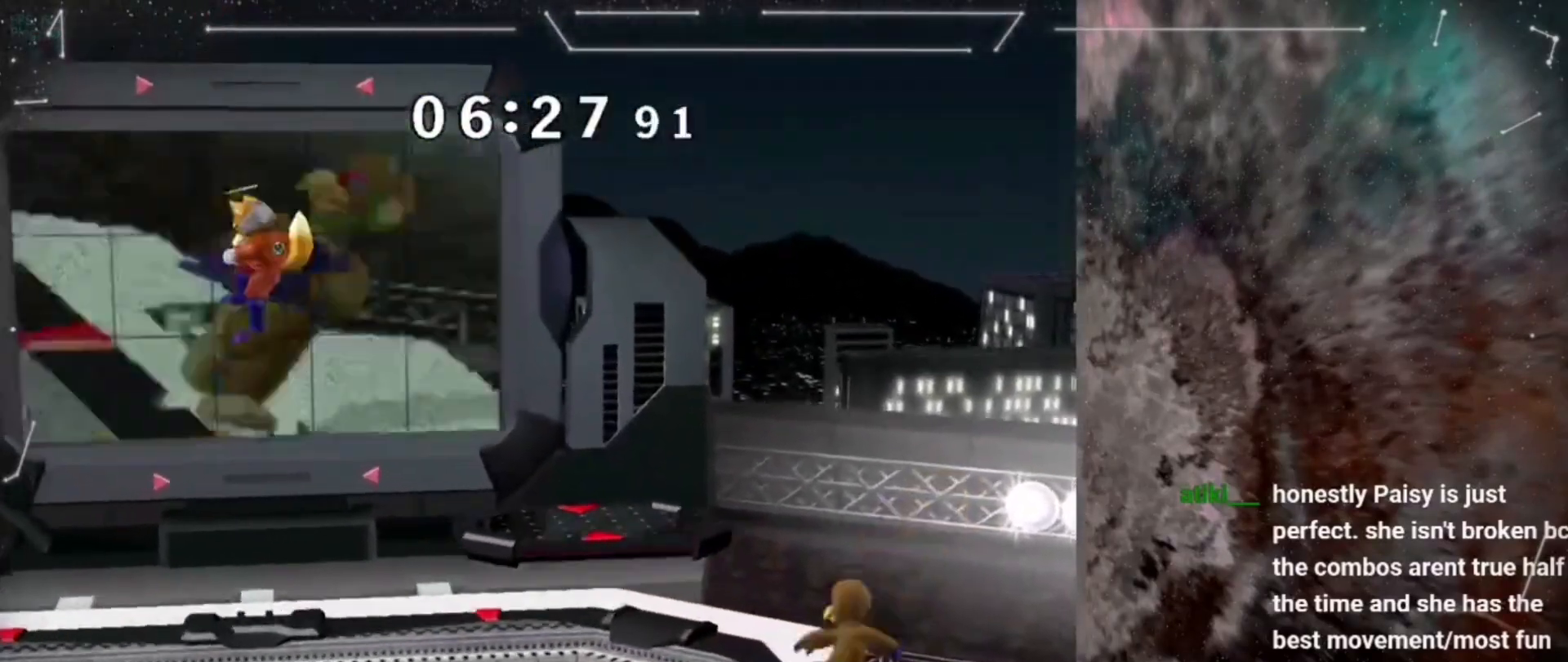
{"buttons": ["Y"], "left_stick": "center", "right_stick": "center", "events": [[33, "left_stick", "center"], [67, "L1", "up"], [300, "left_stick", "left"], [333, "Y", "down"], [433, "left_stick", "center"]]}
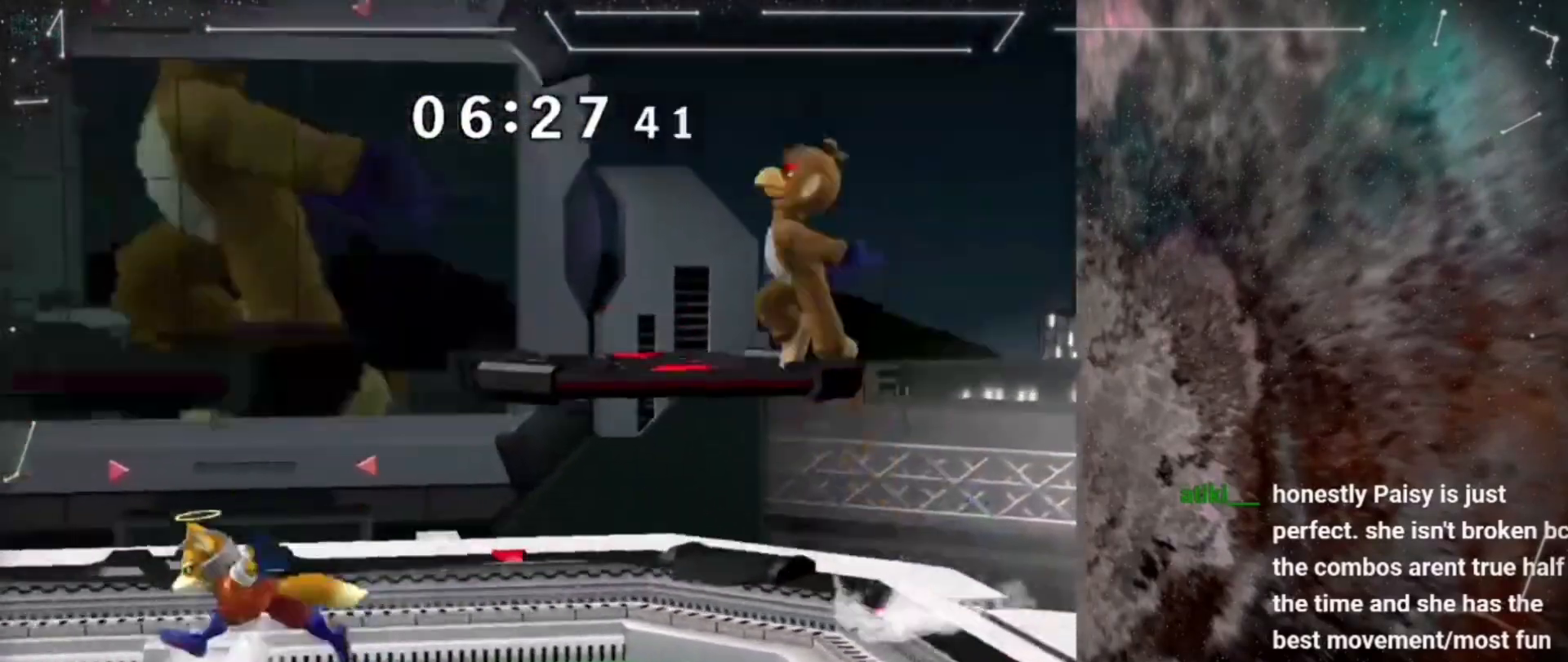
{"buttons": [], "left_stick": "center", "right_stick": "center", "events": [[33, "Y", "up"], [67, "L1", "down"], [67, "left_stick", "left"], [200, "L1", "up"], [200, "left_stick", "center"], [333, "left_stick", "left"], [500, "left_stick", "center"]]}